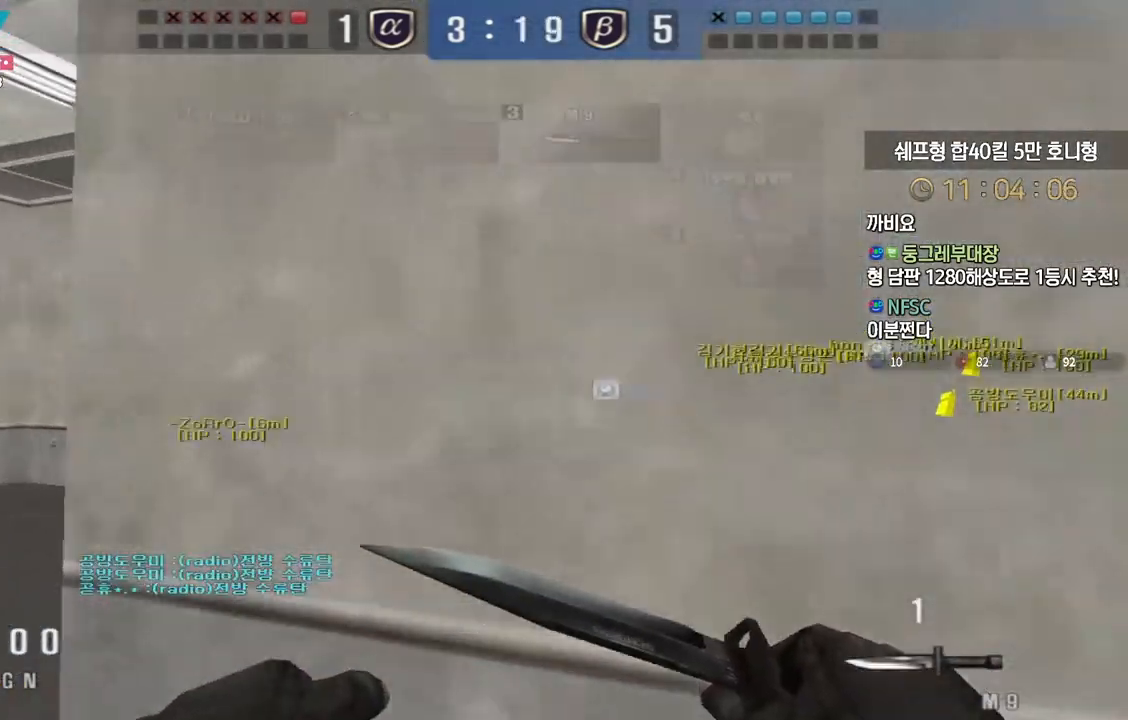
Gameplay with keyboard; each line is a JSON object with the keys held at the frame after it. "events" lists presses ("down") and releases ("up") of "a", "ctrl", "d", "e", "f", "q", "r", "s", "shift", "space", "tab" and "w" between this image and that frame as [ms after this image, input, new state], when the widget could be followed in between. No other keys are recorded. Mouse input is not recorded.
{"keys": ["ctrl"], "events": [[250, "ctrl", "down"], [267, "w", "up"], [283, "a", "up"], [283, "space", "down"], [333, "space", "up"], [350, "ctrl", "up"], [400, "ctrl", "down"]]}
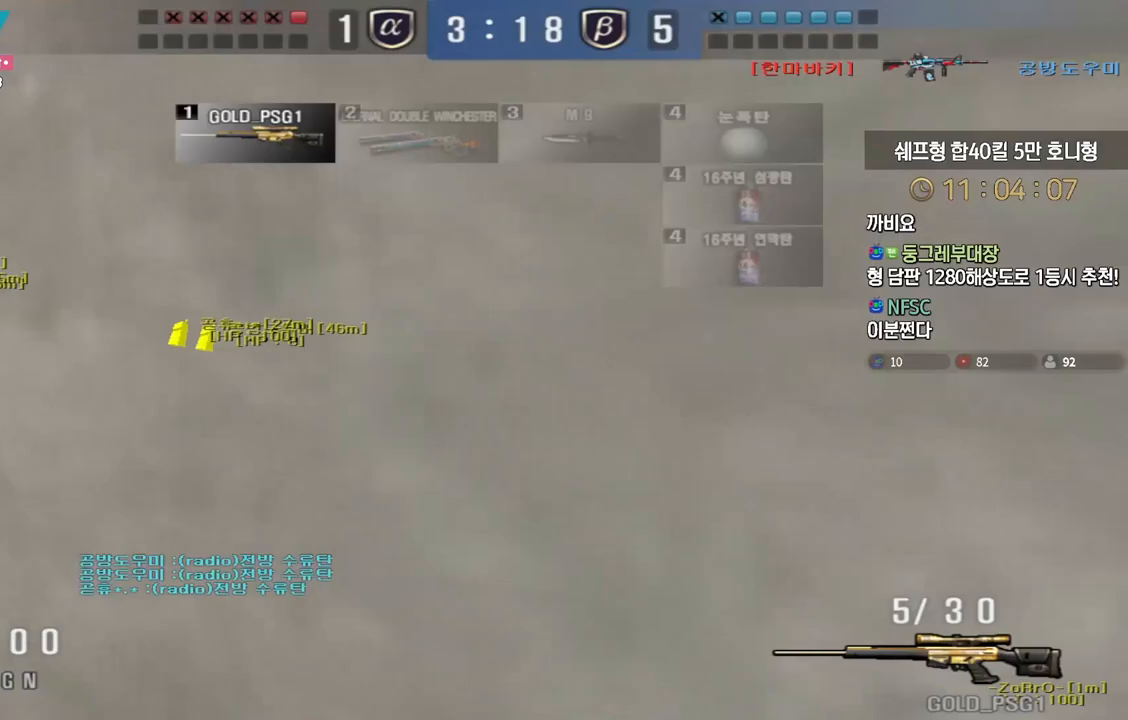
{"keys": ["ctrl", "d", "s"], "events": [[317, "s", "down"], [333, "d", "down"]]}
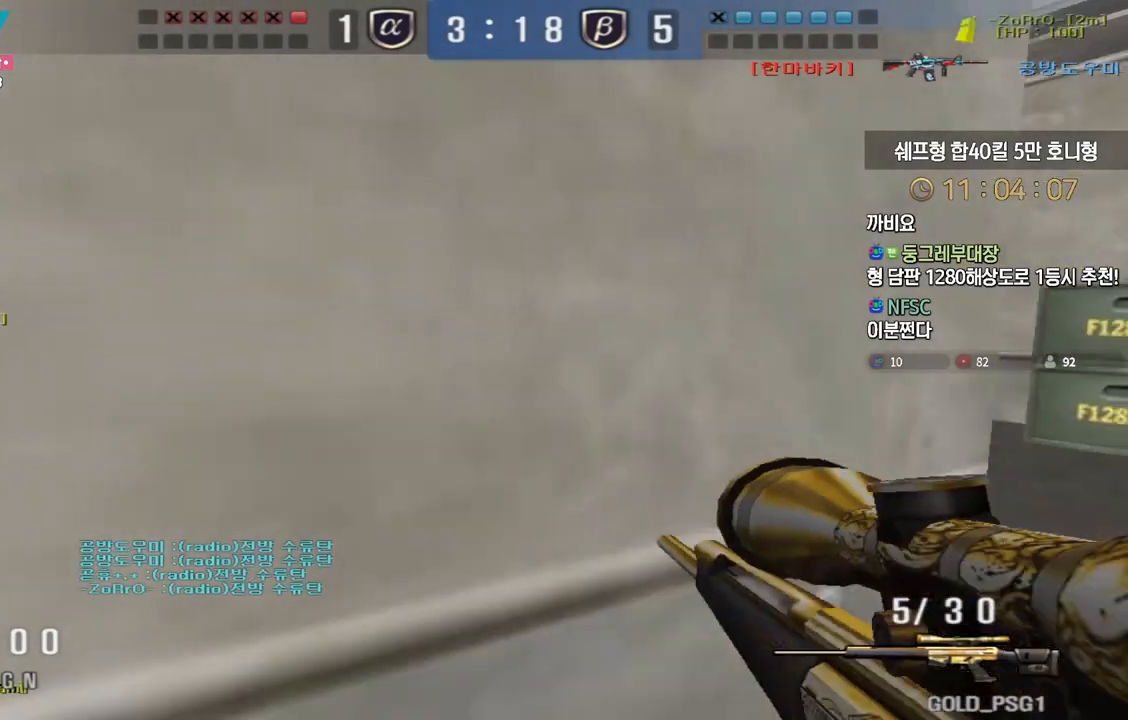
{"keys": ["ctrl", "d"], "events": [[200, "s", "up"]]}
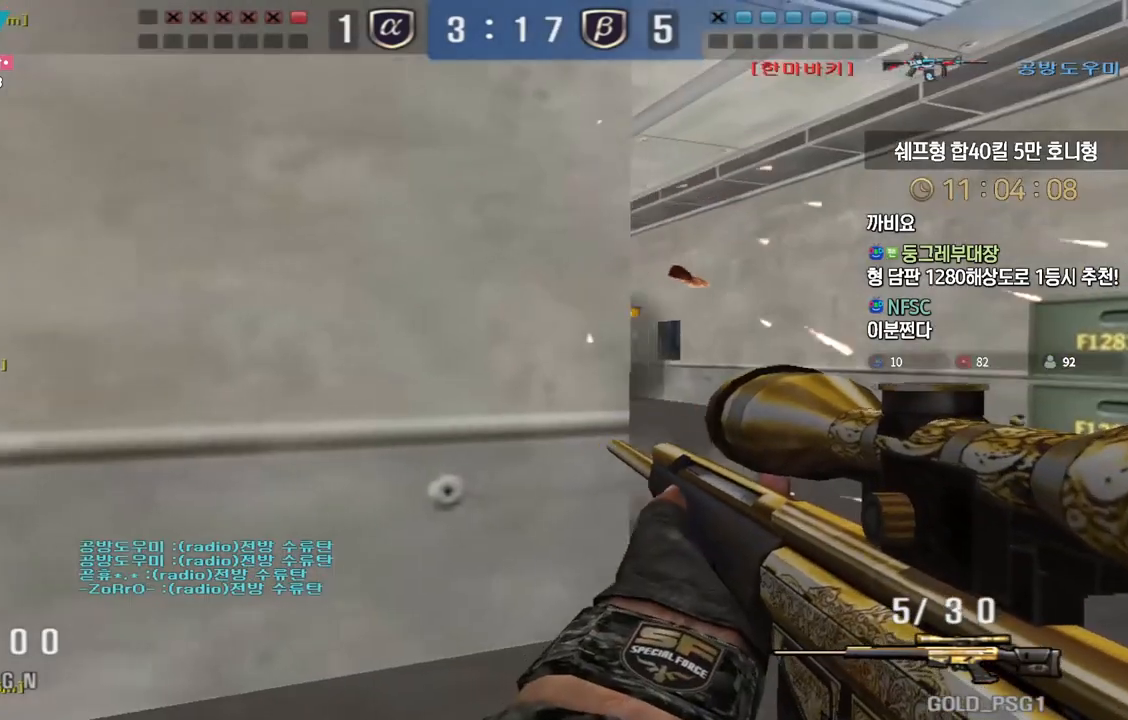
{"keys": ["ctrl"], "events": [[300, "d", "up"], [383, "a", "down"], [483, "a", "up"]]}
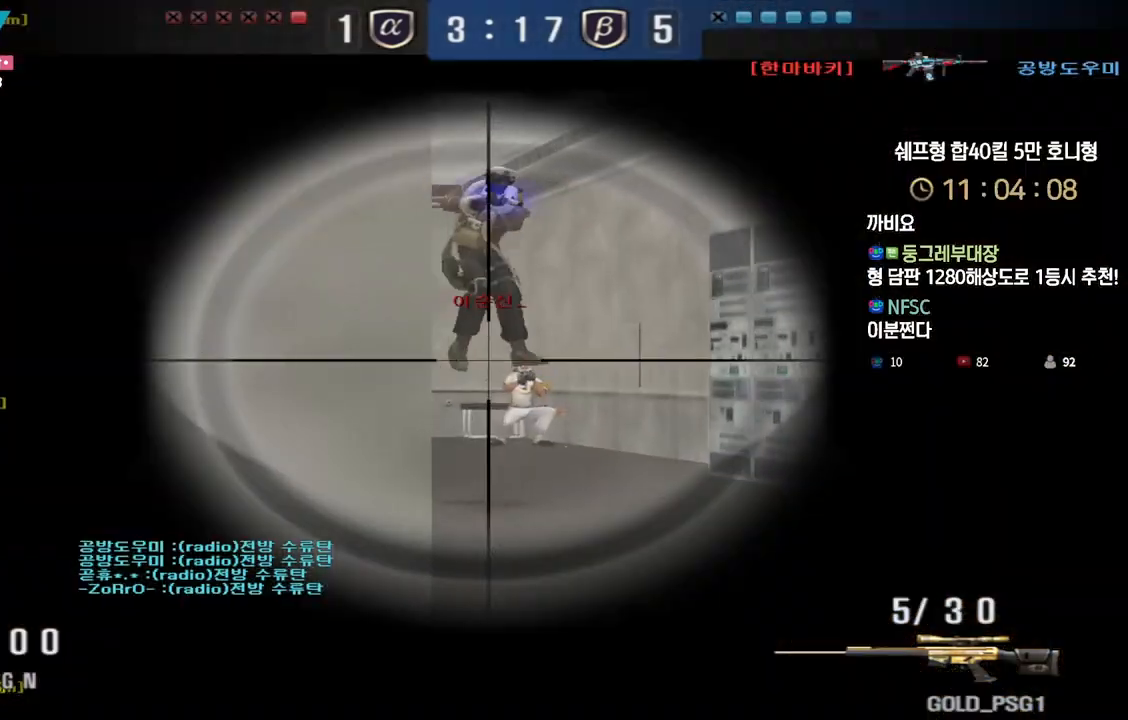
{"keys": ["a", "w"], "events": [[167, "a", "down"], [183, "w", "down"], [200, "ctrl", "up"]]}
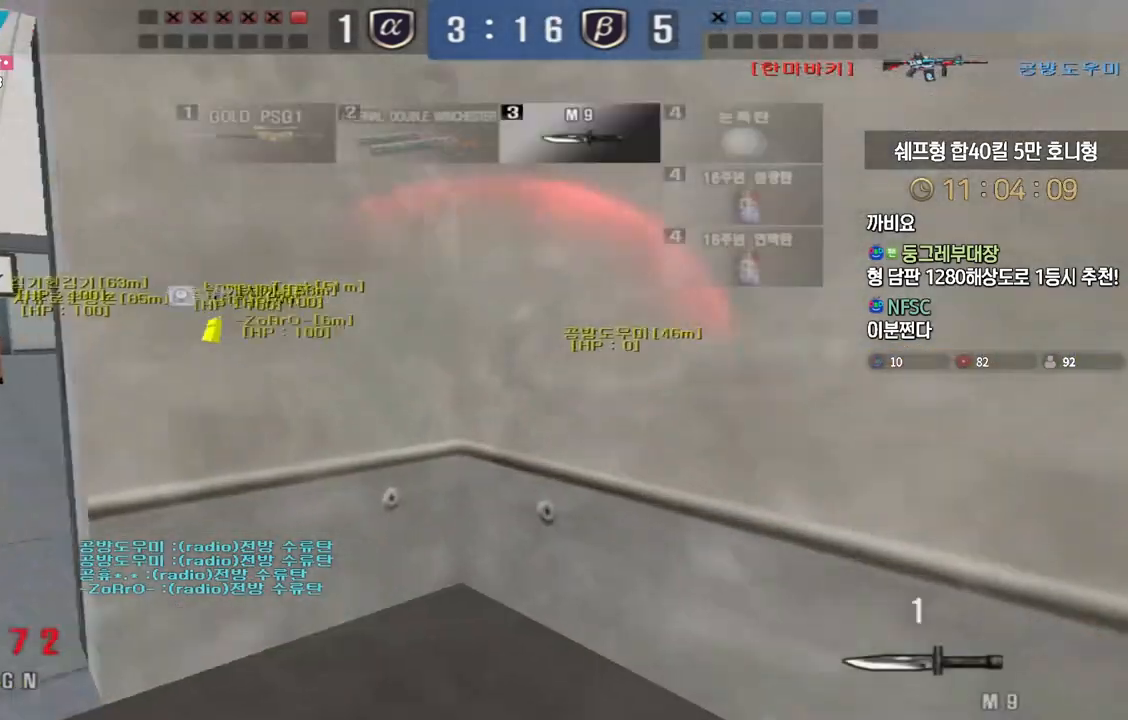
{"keys": ["a", "w"], "events": []}
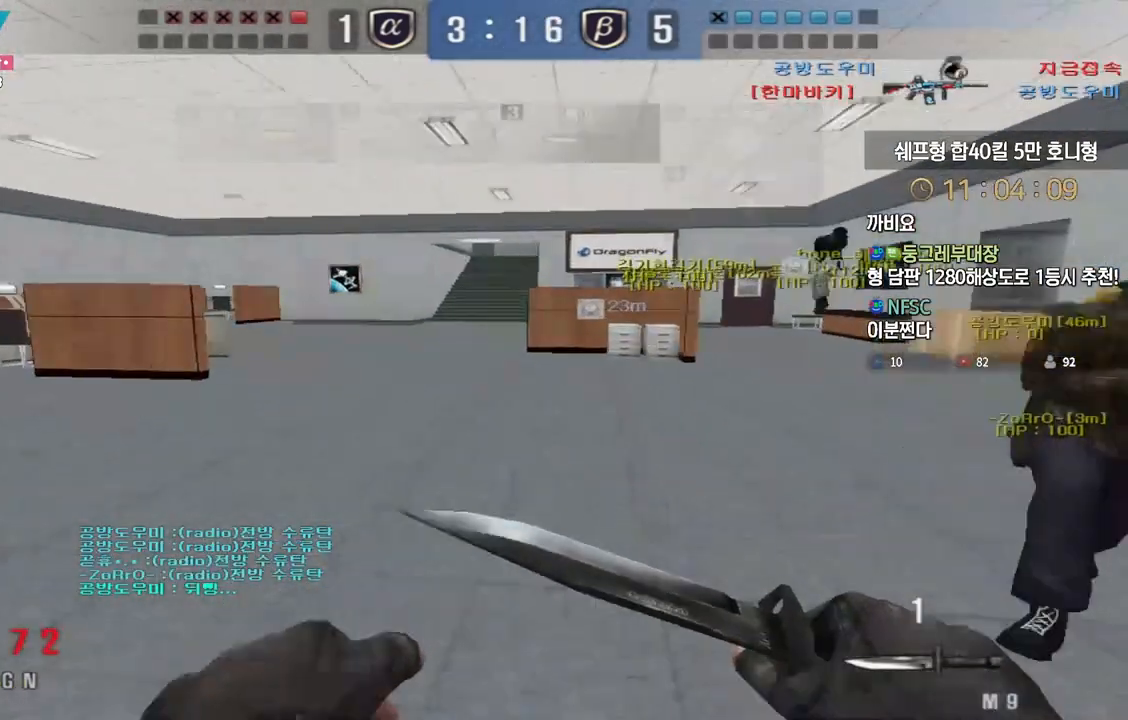
{"keys": ["a", "w"], "events": []}
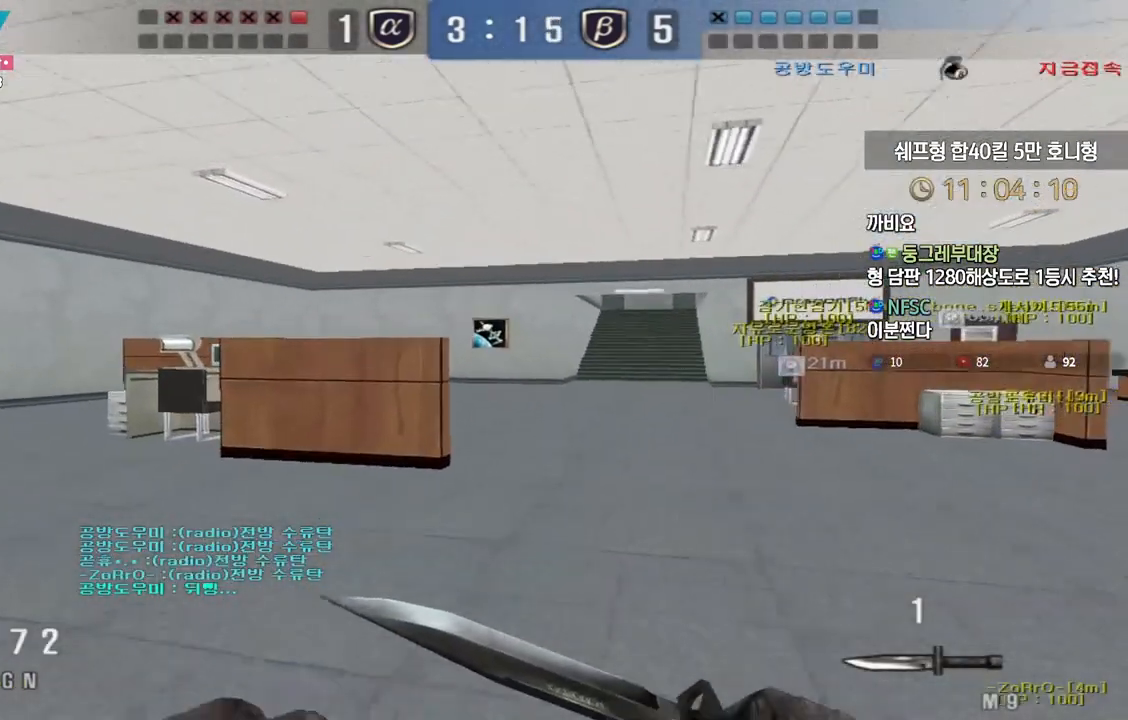
{"keys": ["ctrl"], "events": [[100, "ctrl", "down"], [117, "space", "down"], [117, "w", "up"], [133, "a", "up"], [183, "space", "up"]]}
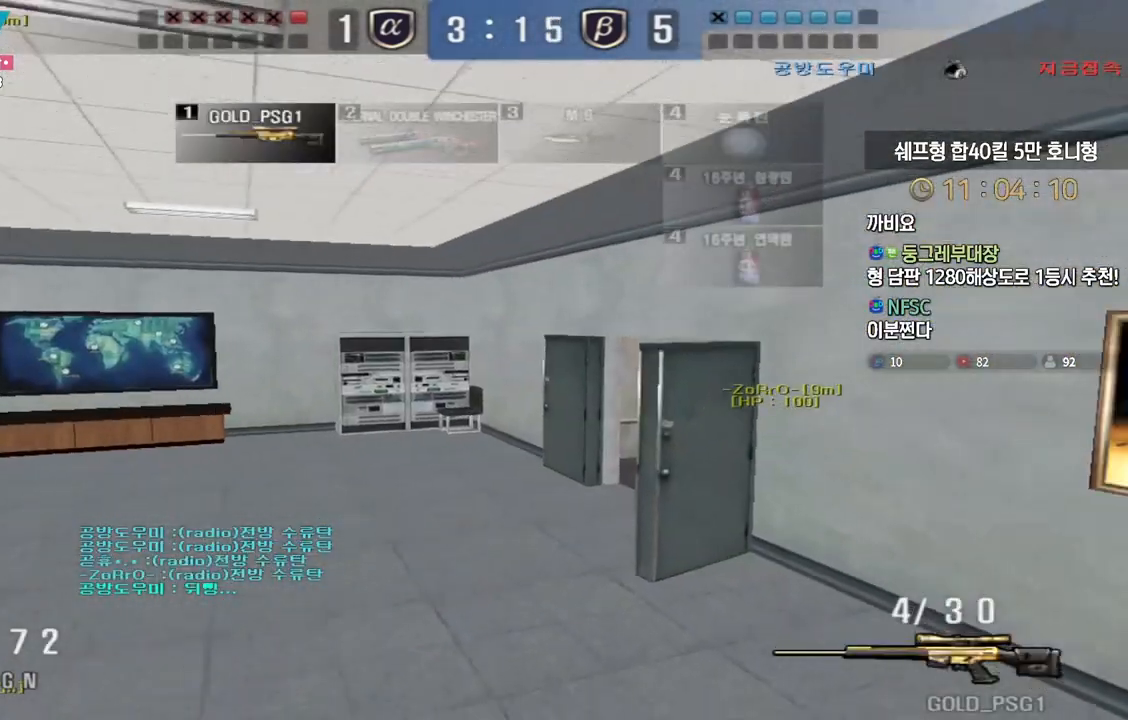
{"keys": ["a", "w"], "events": [[217, "a", "down"], [250, "ctrl", "up"], [267, "w", "down"], [383, "ctrl", "down"], [400, "a", "up"], [400, "w", "up"], [417, "space", "down"], [450, "ctrl", "up"], [467, "space", "up"], [483, "a", "down"], [483, "w", "down"]]}
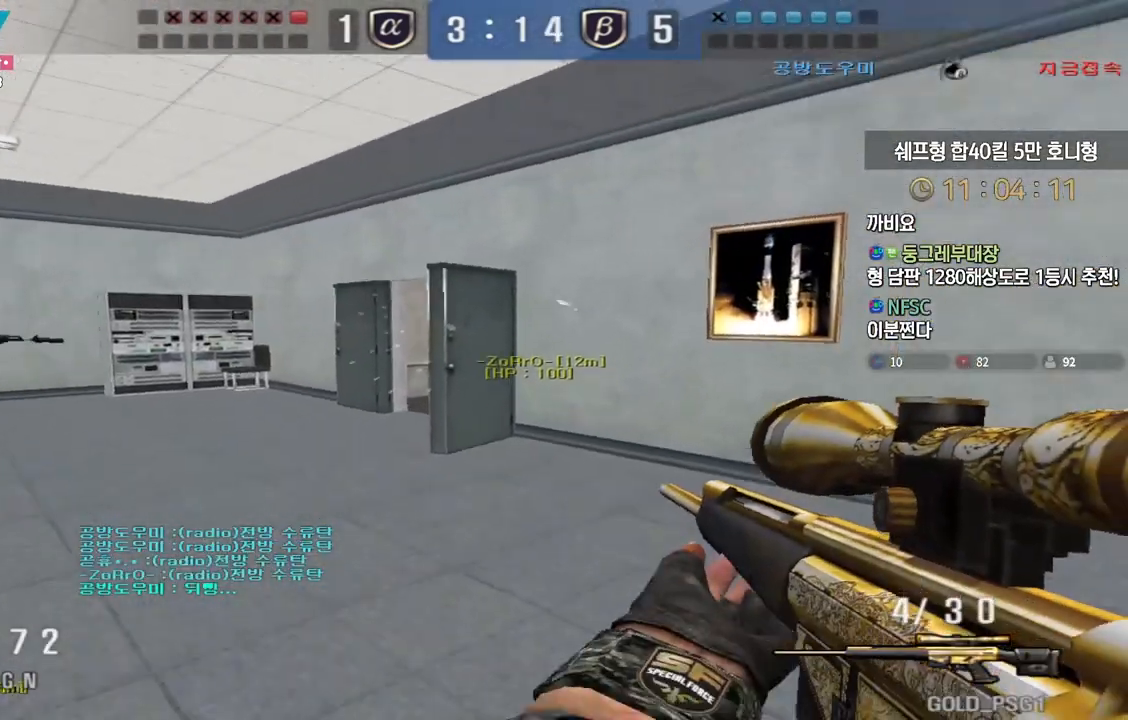
{"keys": ["a"], "events": [[100, "w", "up"], [200, "s", "down"], [300, "s", "up"], [383, "s", "down"], [483, "s", "up"]]}
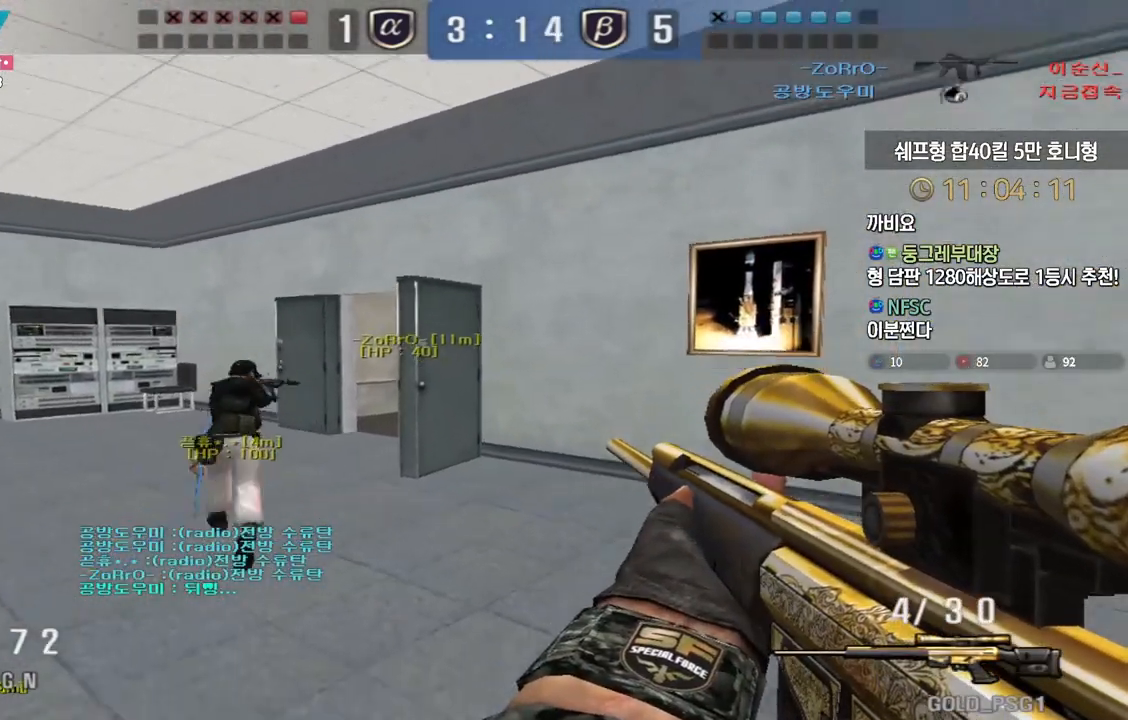
{"keys": ["ctrl", "d"], "events": [[233, "ctrl", "down"], [267, "a", "up"], [467, "d", "down"]]}
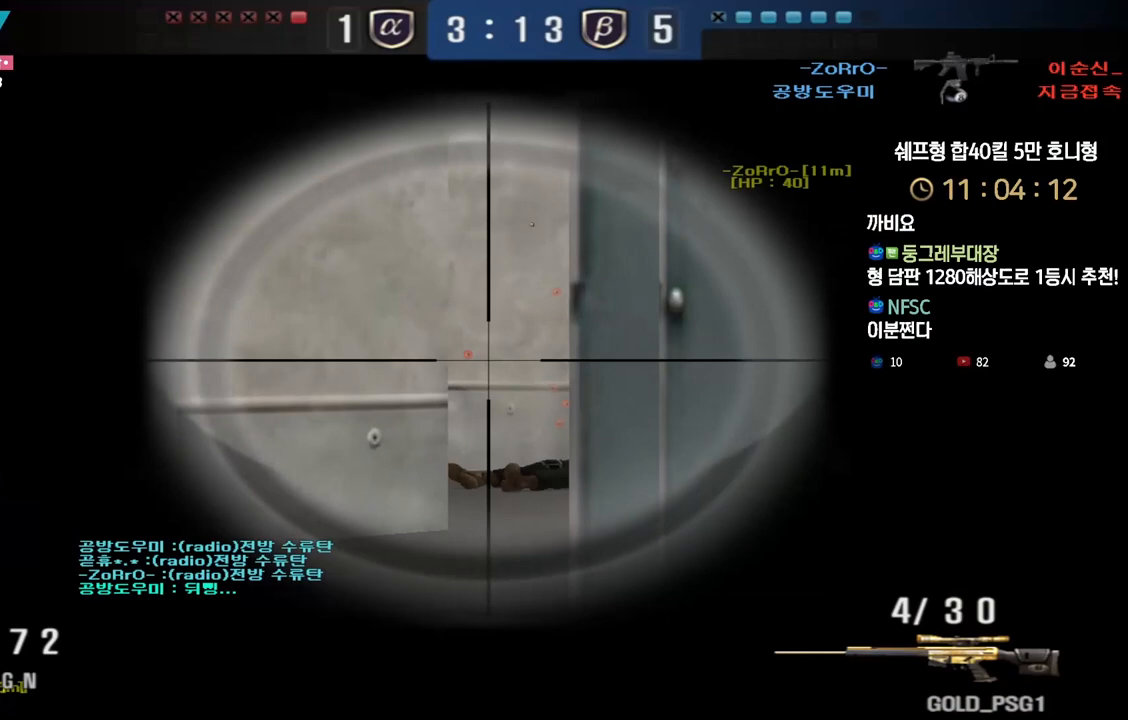
{"keys": ["ctrl"], "events": [[133, "d", "up"], [350, "d", "down"], [400, "d", "up"]]}
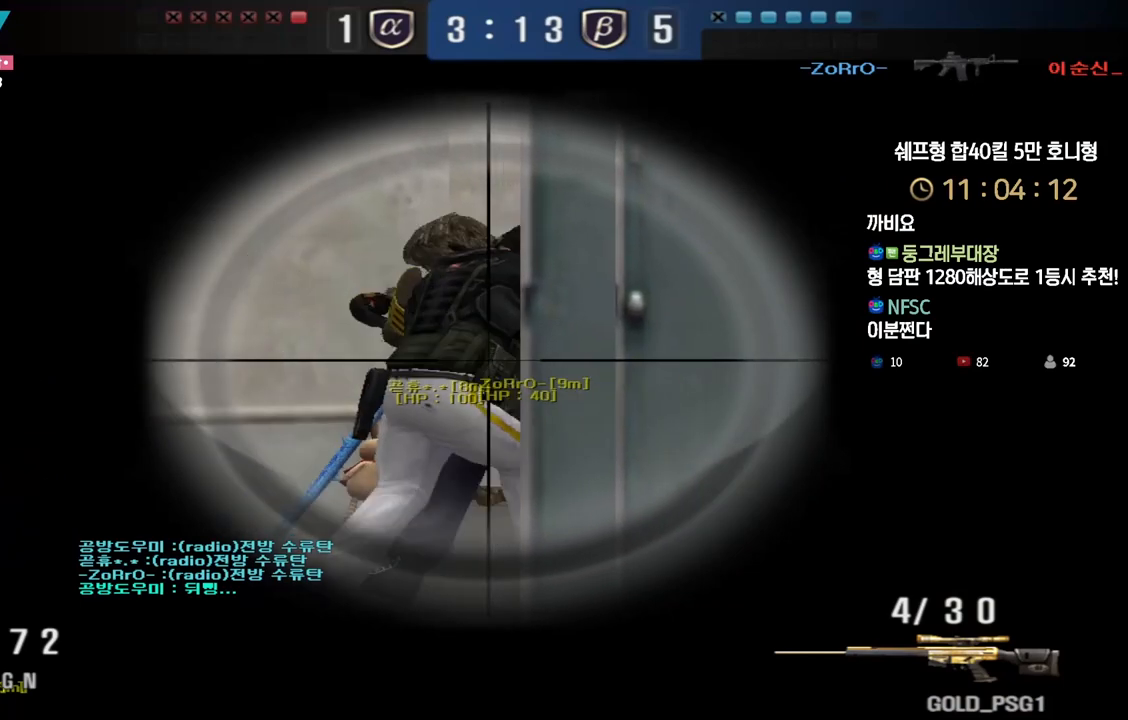
{"keys": ["ctrl"], "events": [[33, "d", "down"], [100, "d", "up"], [200, "d", "down"], [267, "d", "up"]]}
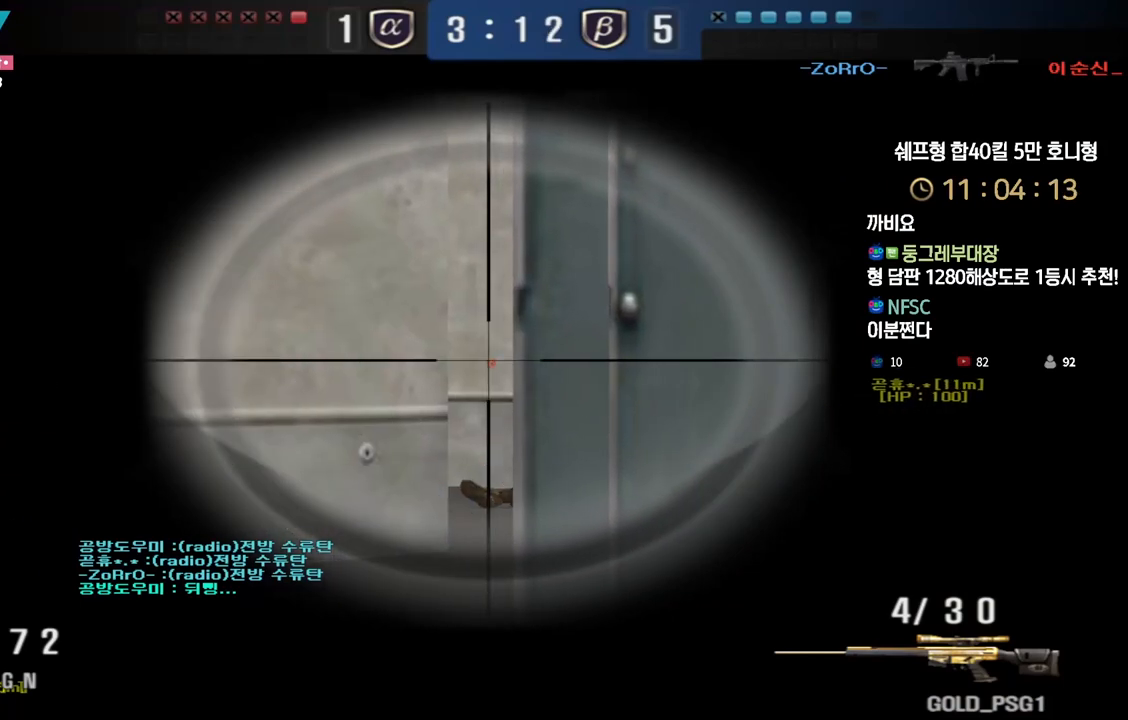
{"keys": ["ctrl"], "events": [[250, "d", "down"], [300, "d", "up"]]}
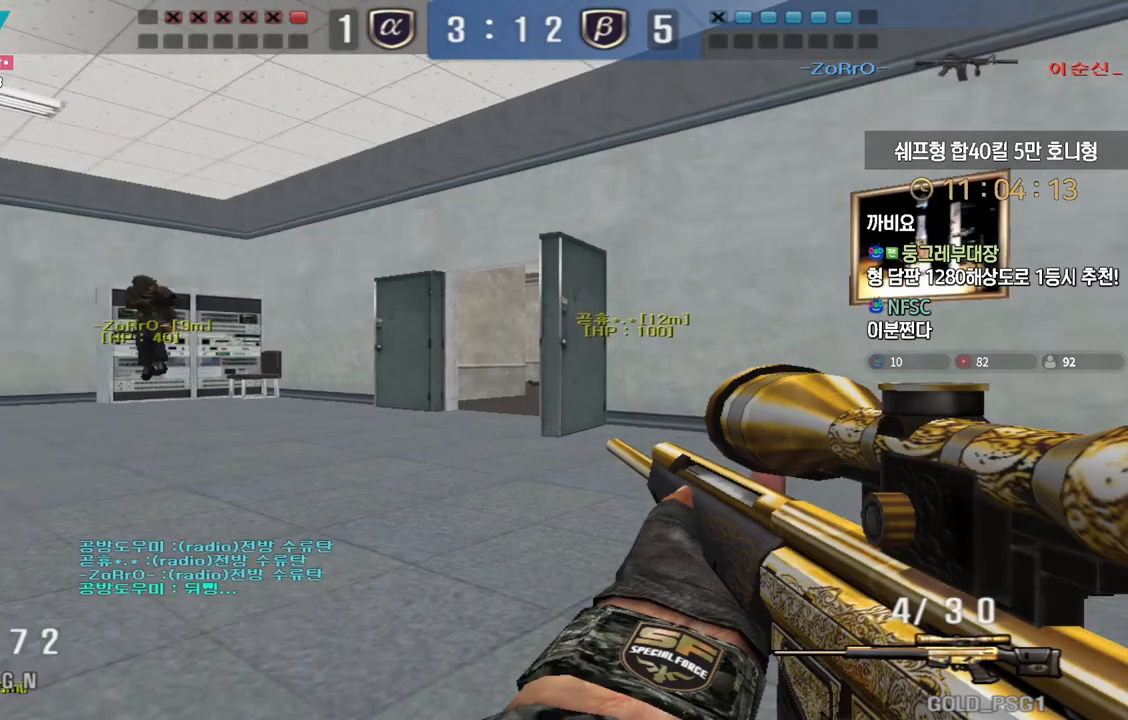
{"keys": ["d", "s"], "events": [[33, "a", "down"], [33, "s", "down"], [50, "ctrl", "up"], [217, "ctrl", "down"], [250, "a", "up"], [250, "s", "up"], [267, "space", "down"], [283, "ctrl", "up"], [317, "a", "down"], [317, "s", "down"], [317, "space", "up"], [500, "a", "up"], [500, "d", "down"]]}
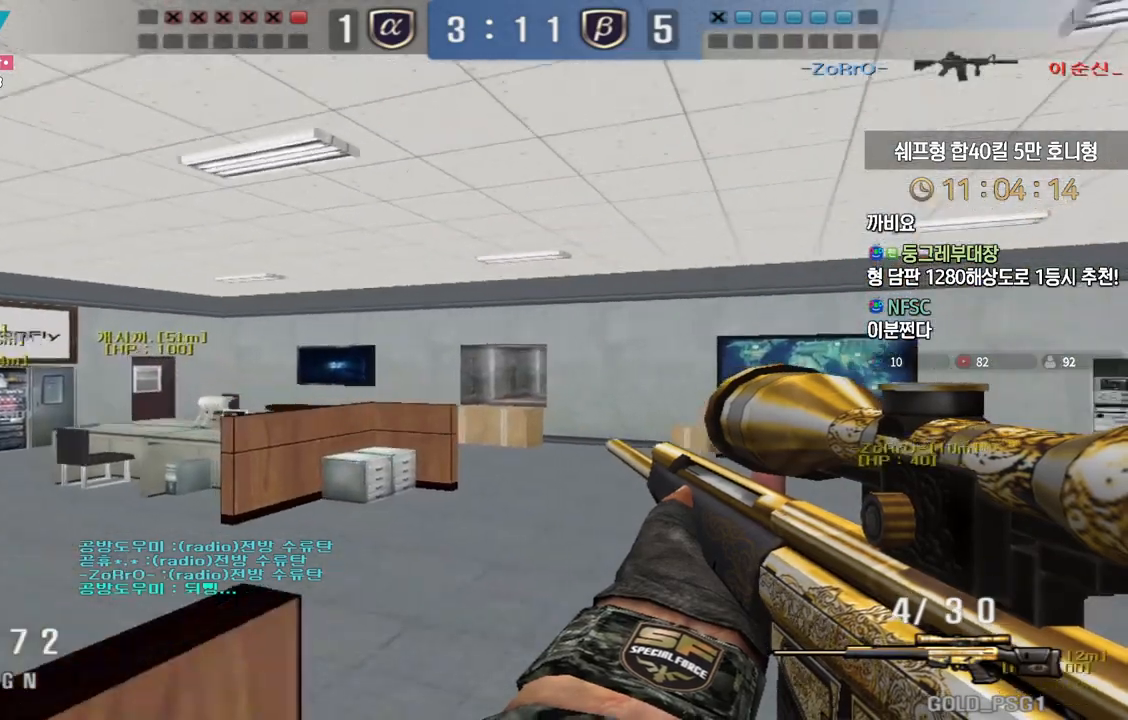
{"keys": ["shift"], "events": [[150, "shift", "down"], [167, "a", "down"], [183, "d", "up"], [367, "a", "up"], [367, "d", "down"], [400, "s", "up"], [500, "d", "up"]]}
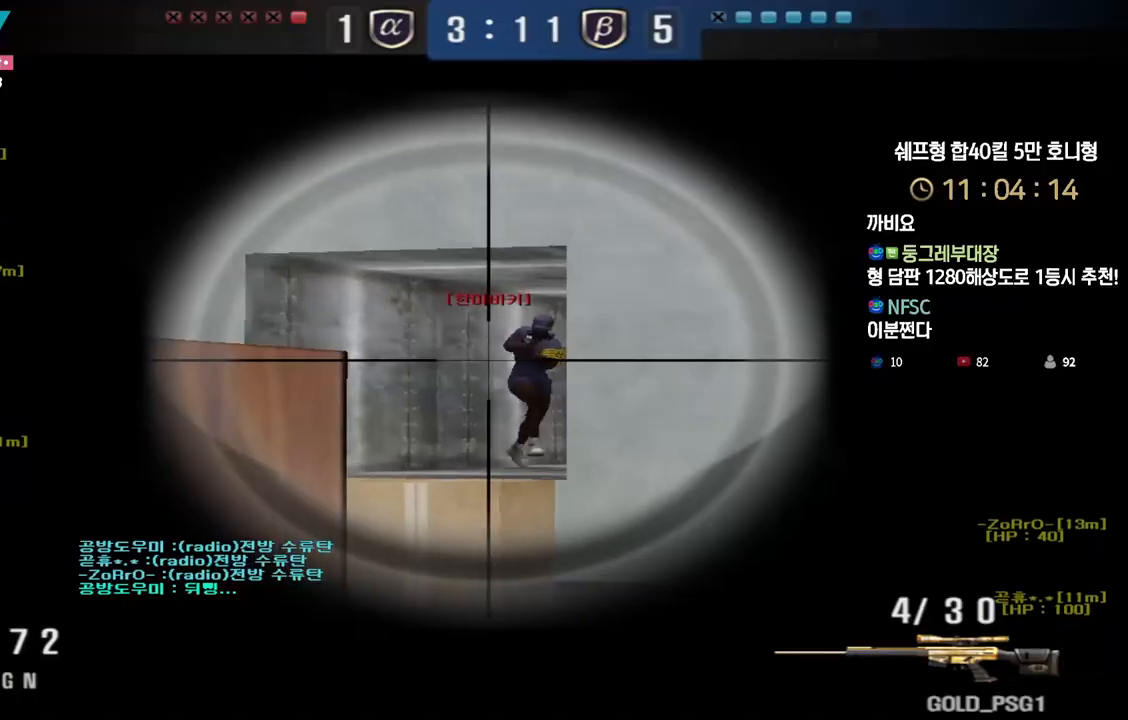
{"keys": ["a", "d", "w"], "events": [[217, "a", "down"], [233, "w", "down"], [250, "shift", "up"], [500, "d", "down"]]}
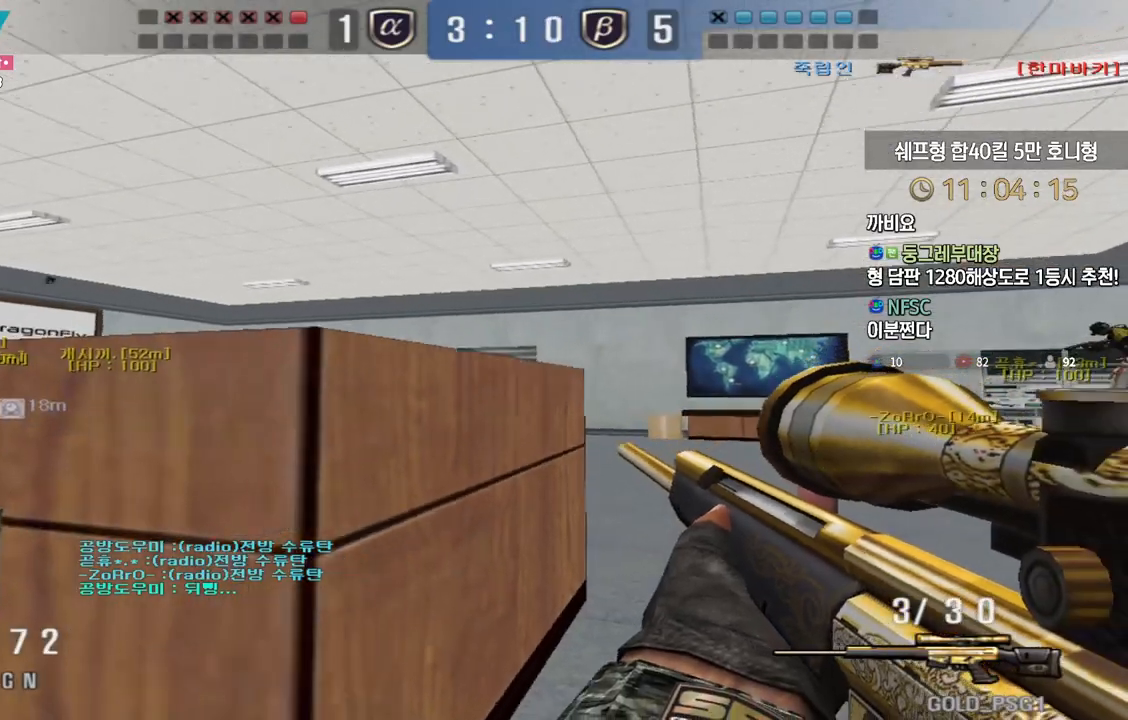
{"keys": ["a", "d", "w"], "events": [[17, "a", "up"], [150, "shift", "down"], [167, "space", "down"], [183, "d", "up"], [183, "shift", "up"], [183, "w", "up"], [233, "space", "up"], [250, "d", "down"], [250, "w", "down"], [500, "a", "down"]]}
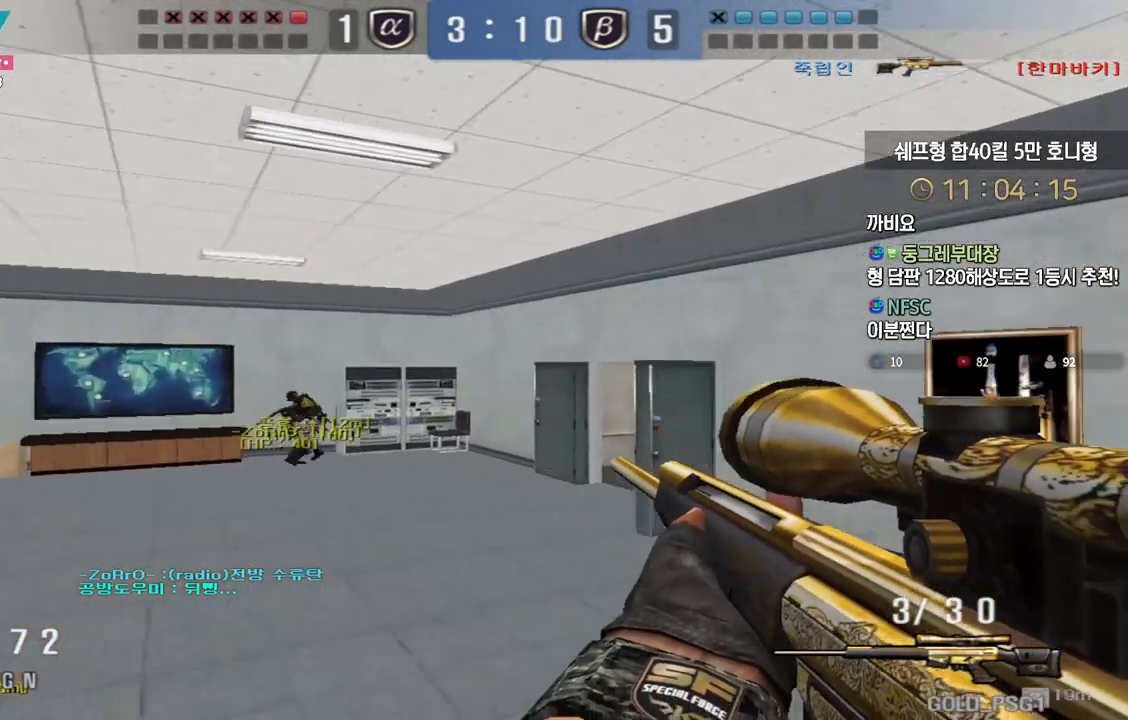
{"keys": ["a", "w"], "events": [[17, "d", "up"], [400, "shift", "down"], [417, "a", "up"], [433, "shift", "up"], [433, "space", "down"], [433, "w", "up"], [483, "space", "up"], [500, "a", "down"], [500, "w", "down"]]}
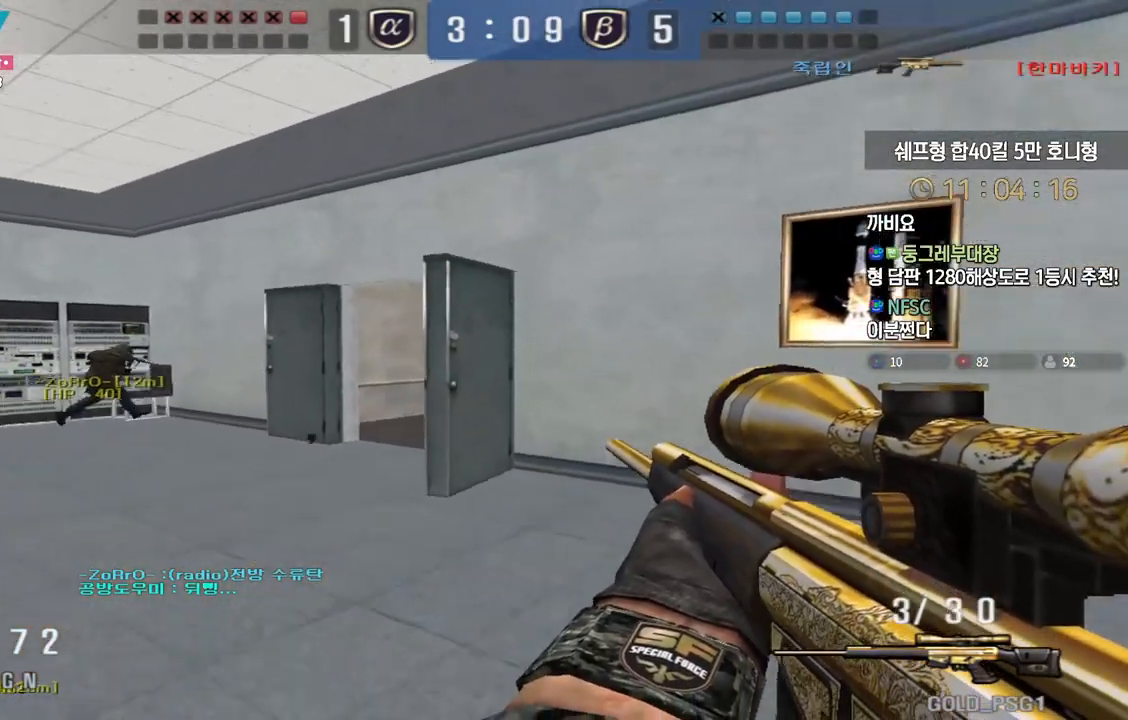
{"keys": ["d", "w"], "events": [[150, "d", "down"], [183, "a", "up"], [200, "d", "up"], [317, "r", "down"], [400, "r", "up"], [500, "d", "down"]]}
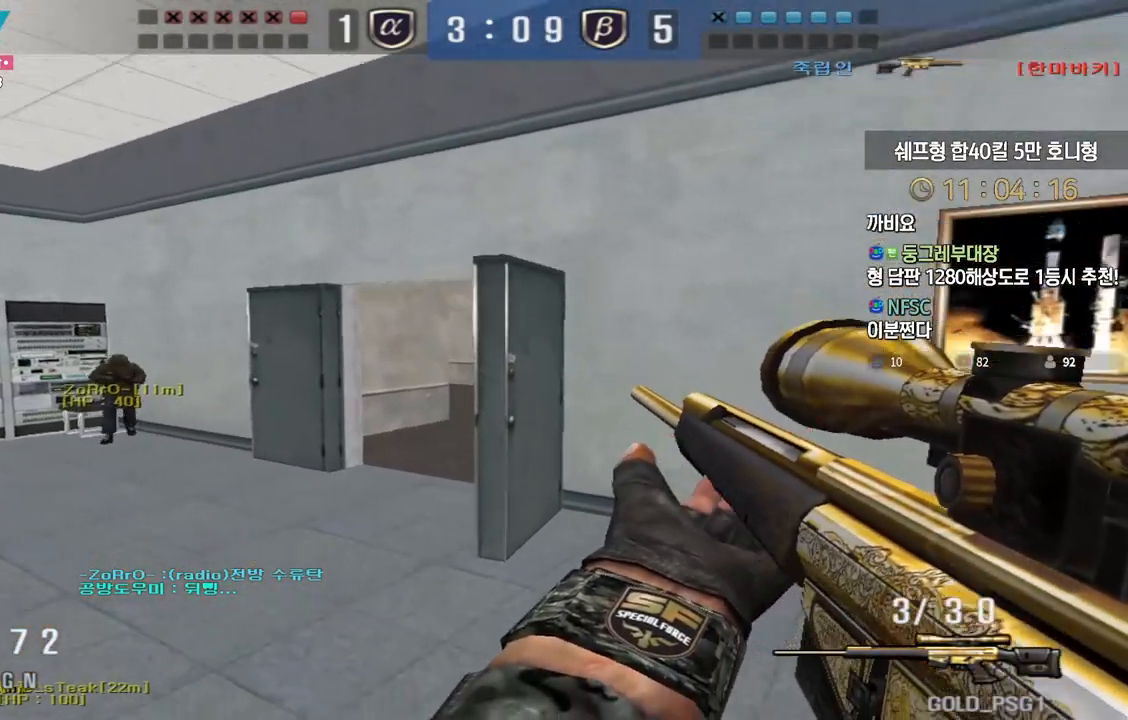
{"keys": ["d", "shift", "w"], "events": [[217, "shift", "down"]]}
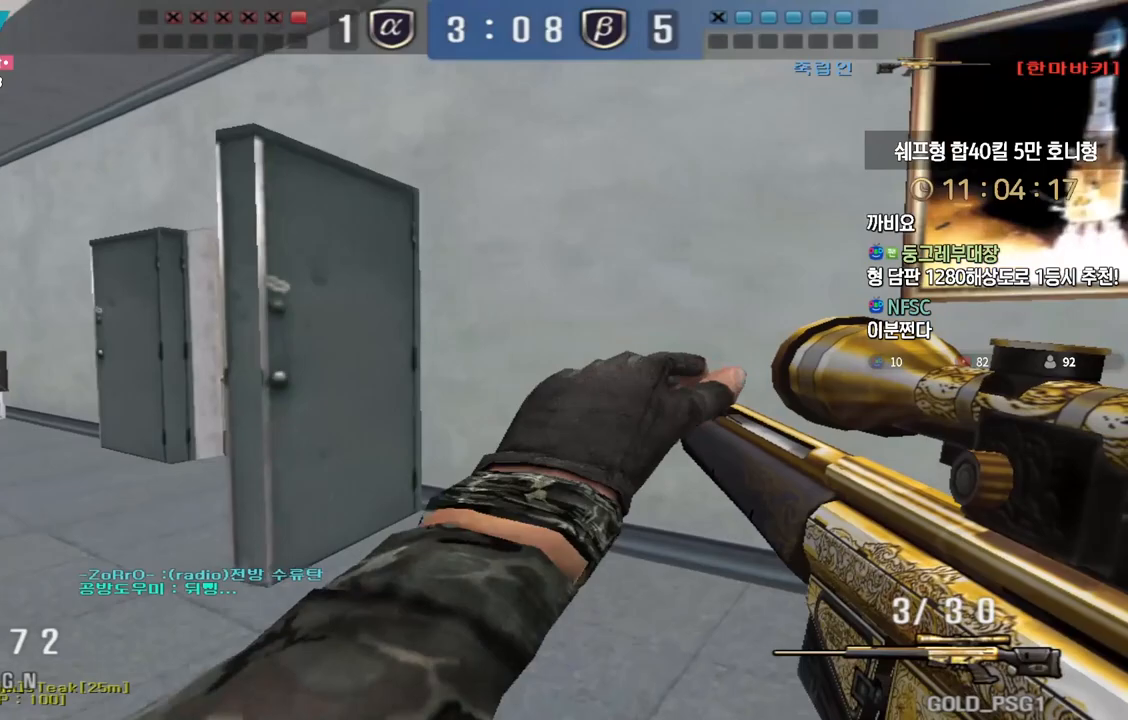
{"keys": ["s", "shift"], "events": [[17, "w", "up"], [33, "d", "up"], [117, "a", "down"], [150, "s", "down"], [350, "shift", "up"], [500, "a", "up"], [500, "shift", "down"]]}
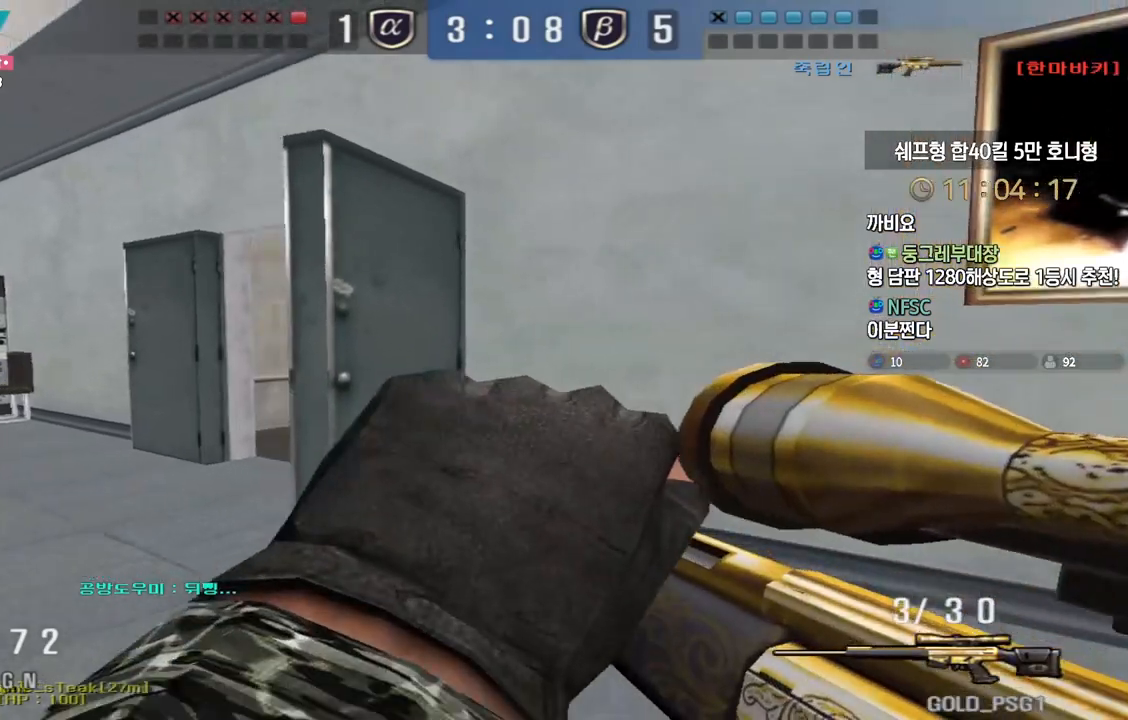
{"keys": ["d", "shift", "tab", "w"], "events": [[17, "s", "up"], [233, "tab", "down"], [267, "w", "down"], [283, "shift", "up"], [333, "d", "down"], [350, "shift", "down"]]}
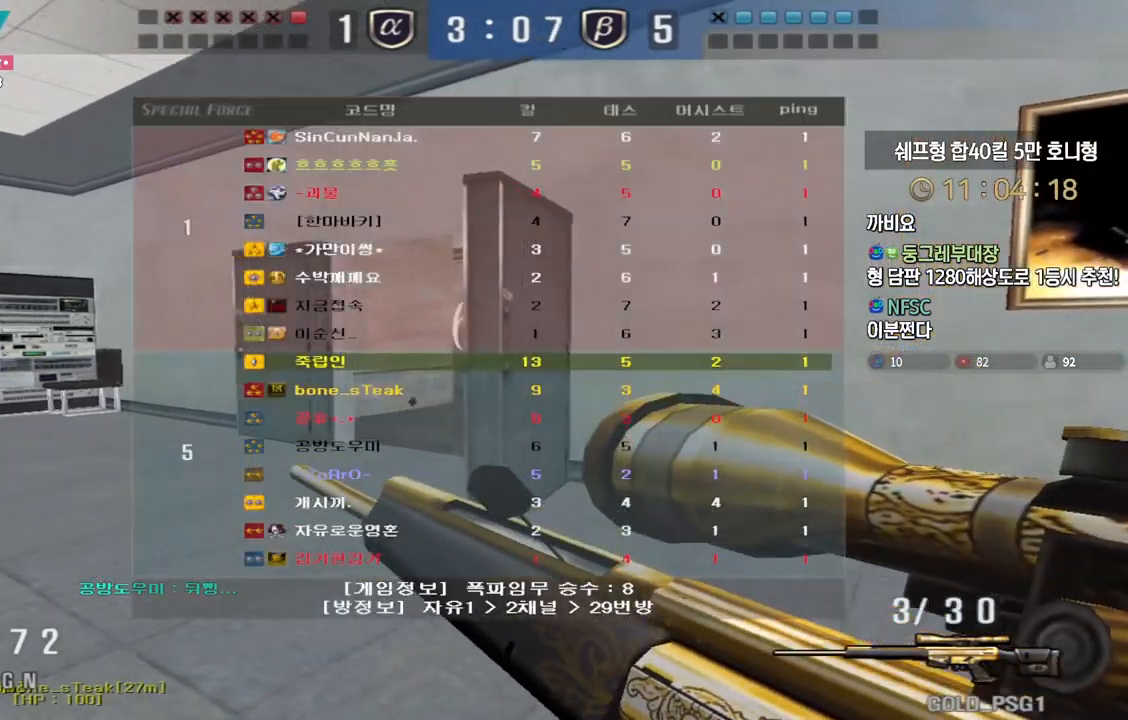
{"keys": ["d", "s", "shift"], "events": [[233, "w", "up"], [317, "tab", "up"], [383, "s", "down"]]}
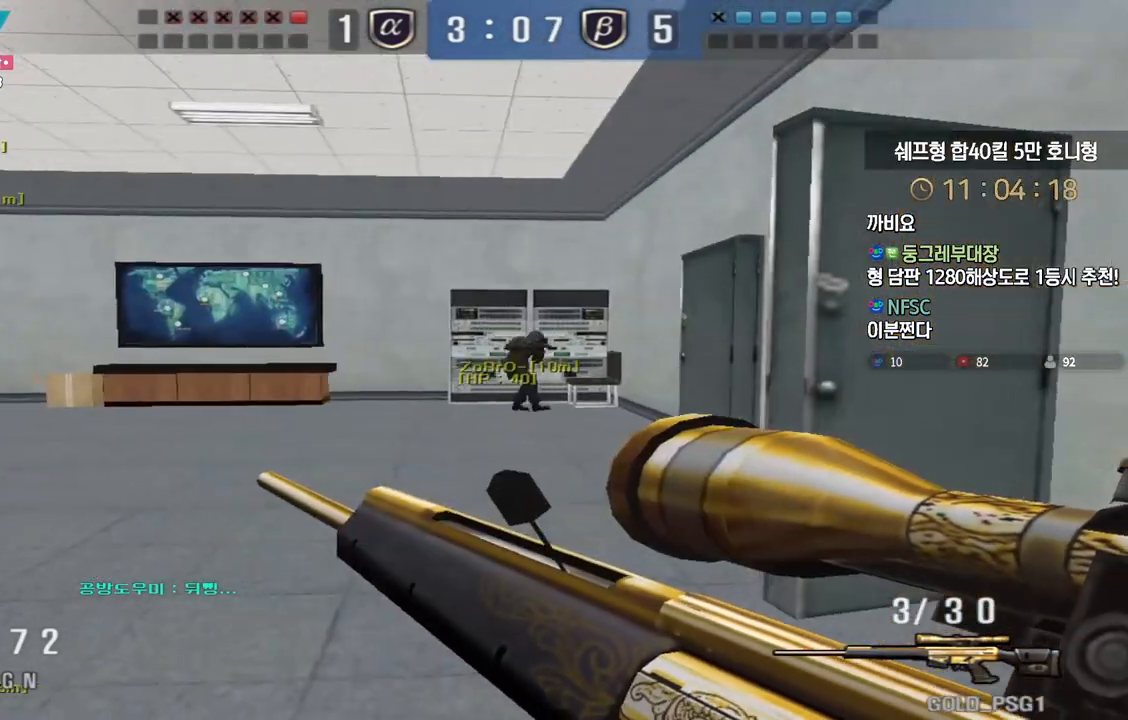
{"keys": ["shift", "tab"], "events": [[83, "s", "up"], [117, "d", "up"], [367, "tab", "down"]]}
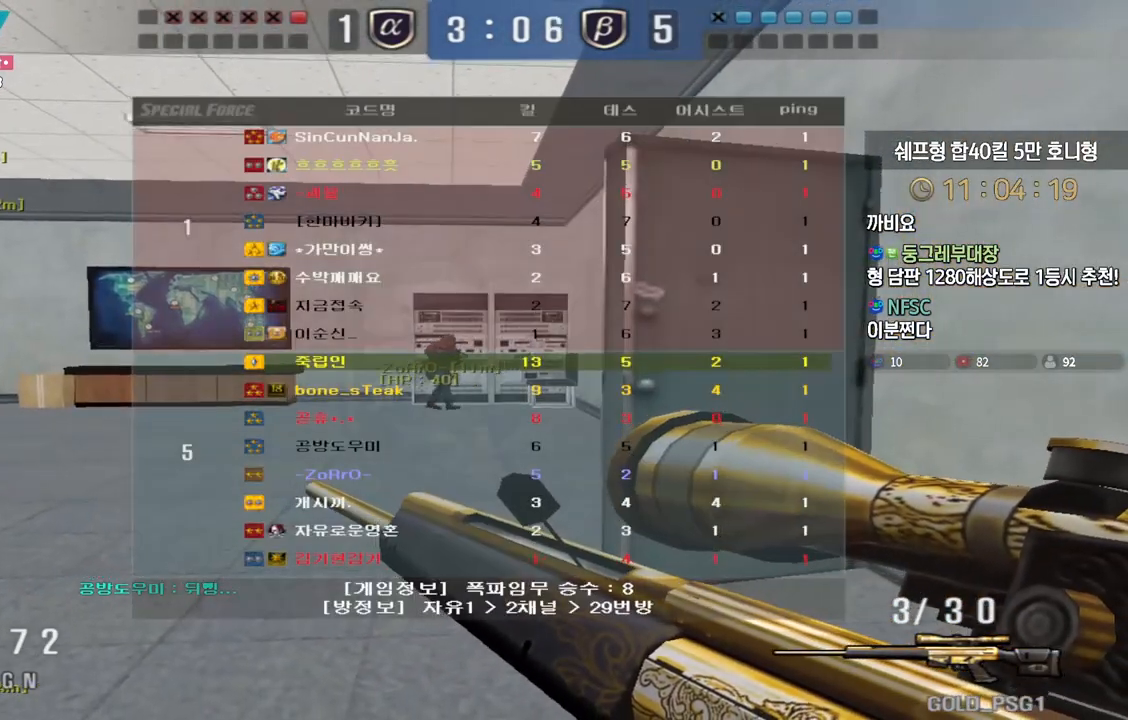
{"keys": ["shift"], "events": [[117, "w", "down"], [150, "w", "up"], [350, "w", "down"], [433, "tab", "up"], [500, "w", "up"]]}
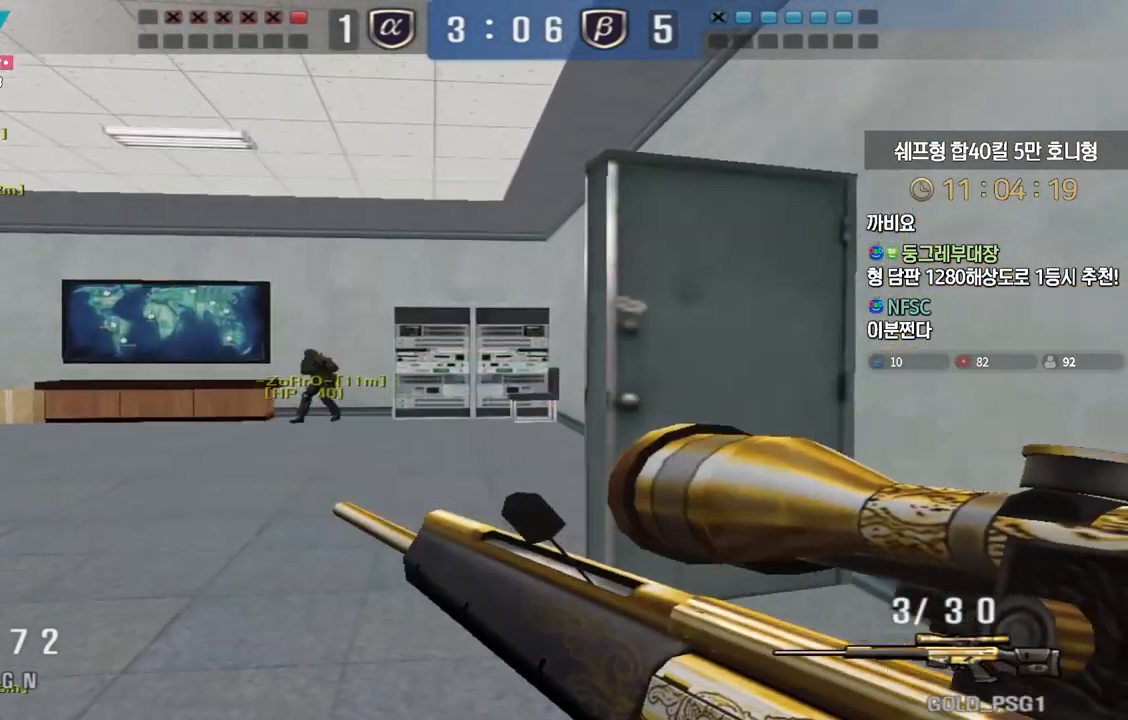
{"keys": ["shift", "tab"], "events": [[67, "tab", "down"]]}
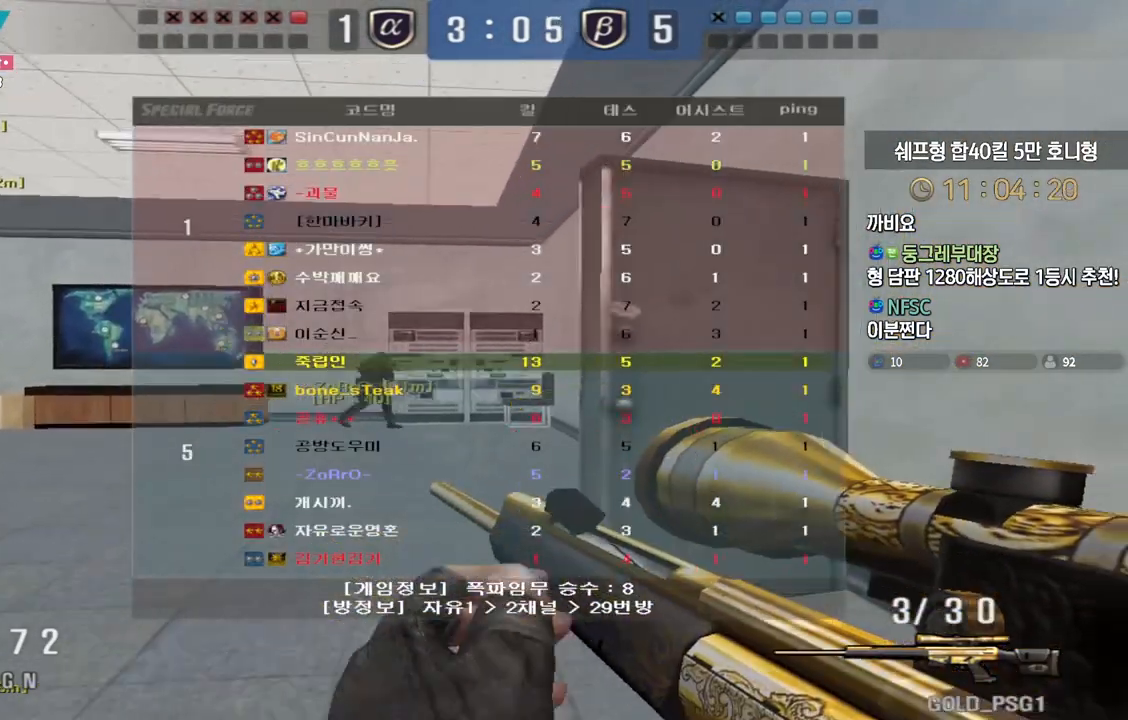
{"keys": ["a", "shift", "w"], "events": [[83, "w", "down"], [100, "tab", "up"], [467, "a", "down"]]}
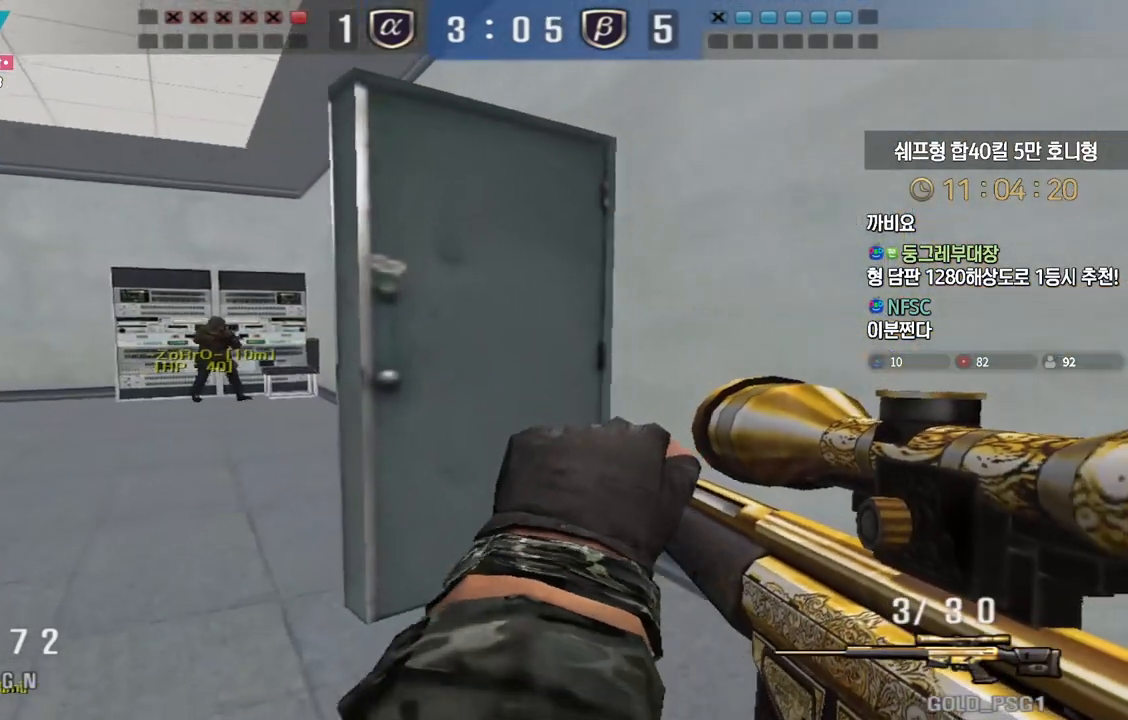
{"keys": ["a", "w"], "events": [[100, "shift", "up"], [217, "shift", "down"], [250, "a", "up"], [250, "w", "up"], [267, "shift", "up"], [267, "space", "down"], [300, "space", "up"], [317, "a", "down"], [333, "w", "down"]]}